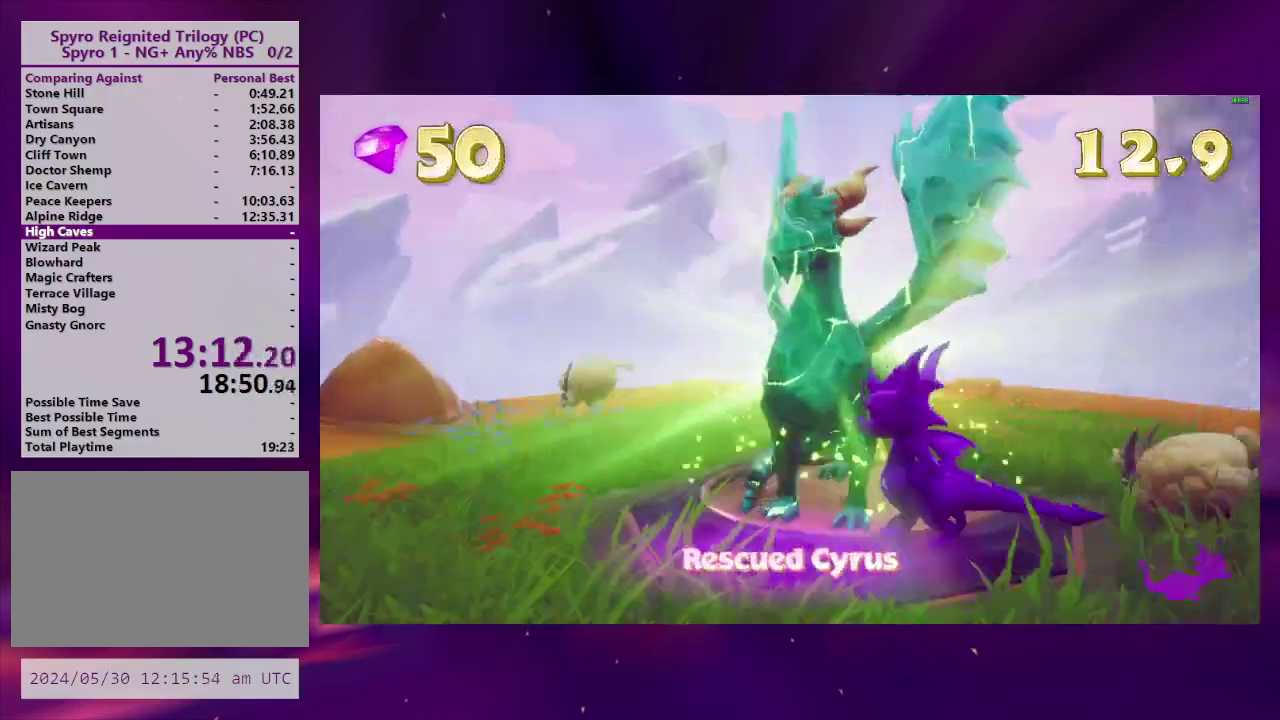
Gameplay with a controller (PlayStation layout); each line is a JSON object with the inputs held at the frame after it. "events" lists button and stick changes between this image and that frame as [ms after this image, input, new state], when the widget could be followed in between. This overlay highlights the sticks when they move; stick clicks (L3 R3) are not distinguishable. Not read: L3 R3 left_stick.
{"buttons": ["SQUARE", "TRIANGLE", "DPAD_RIGHT"], "right_stick": "center", "events": [[100, "DPAD_RIGHT", "up"], [167, "TRIANGLE", "up"], [233, "DPAD_RIGHT", "down"], [367, "TRIANGLE", "down"], [433, "TRIANGLE", "up"], [500, "TRIANGLE", "down"]]}
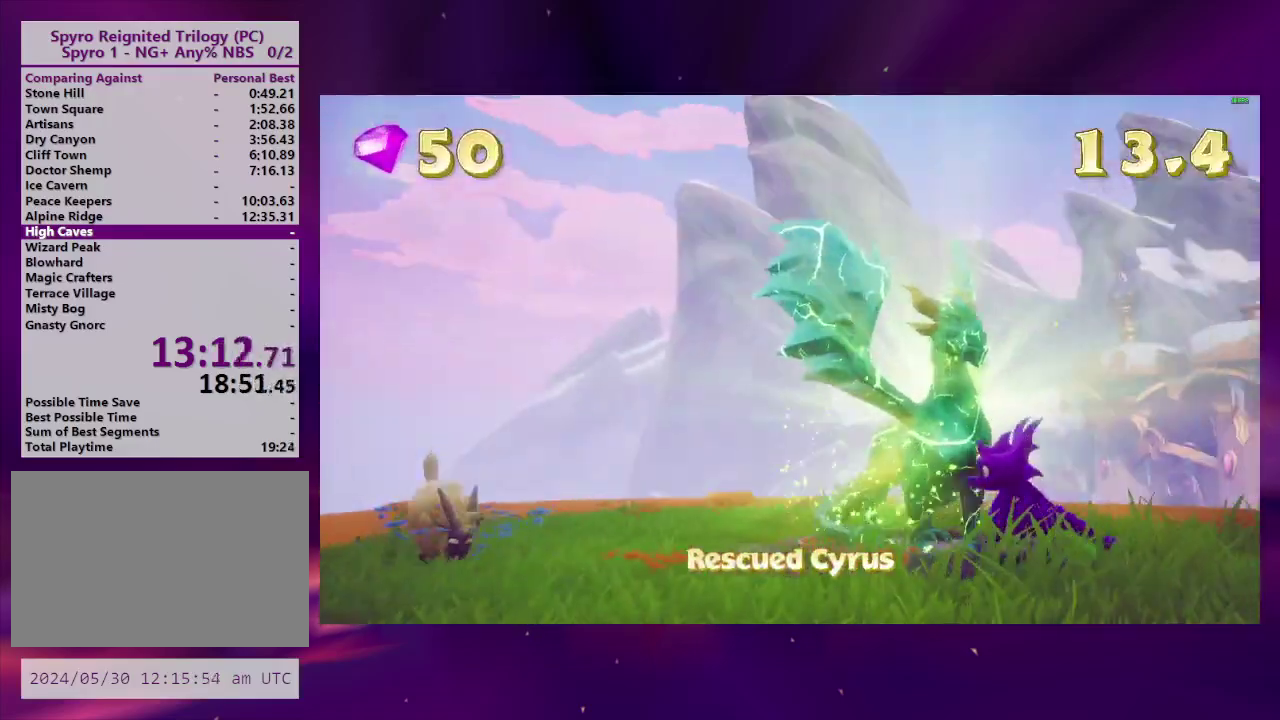
{"buttons": ["SQUARE", "DPAD_RIGHT"], "right_stick": "center", "events": [[67, "TRIANGLE", "up"], [167, "TRIANGLE", "down"], [233, "TRIANGLE", "up"], [300, "TRIANGLE", "down"], [367, "TRIANGLE", "up"], [433, "TRIANGLE", "down"], [500, "TRIANGLE", "up"]]}
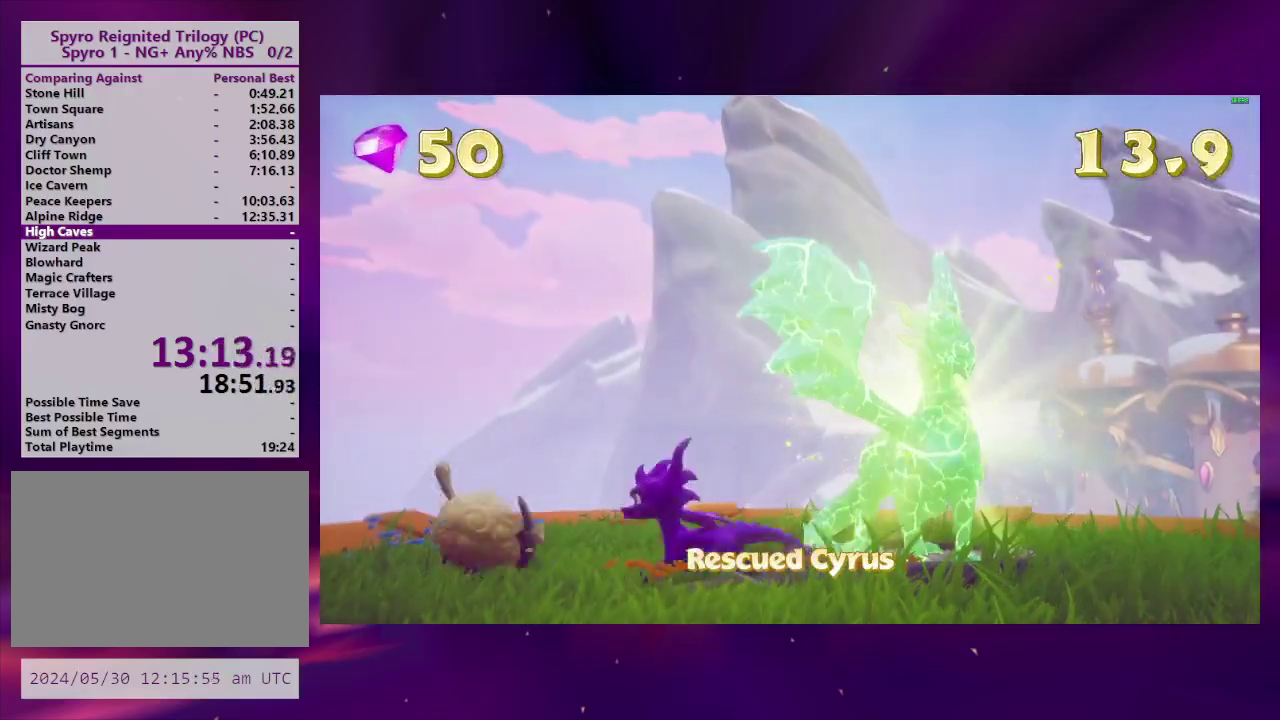
{"buttons": ["SQUARE"], "right_stick": "center", "events": [[33, "DPAD_RIGHT", "up"], [67, "TRIANGLE", "down"], [133, "TRIANGLE", "up"], [167, "DPAD_RIGHT", "down"], [233, "TRIANGLE", "down"], [300, "TRIANGLE", "up"], [367, "TRIANGLE", "down"], [467, "DPAD_RIGHT", "up"], [467, "TRIANGLE", "up"]]}
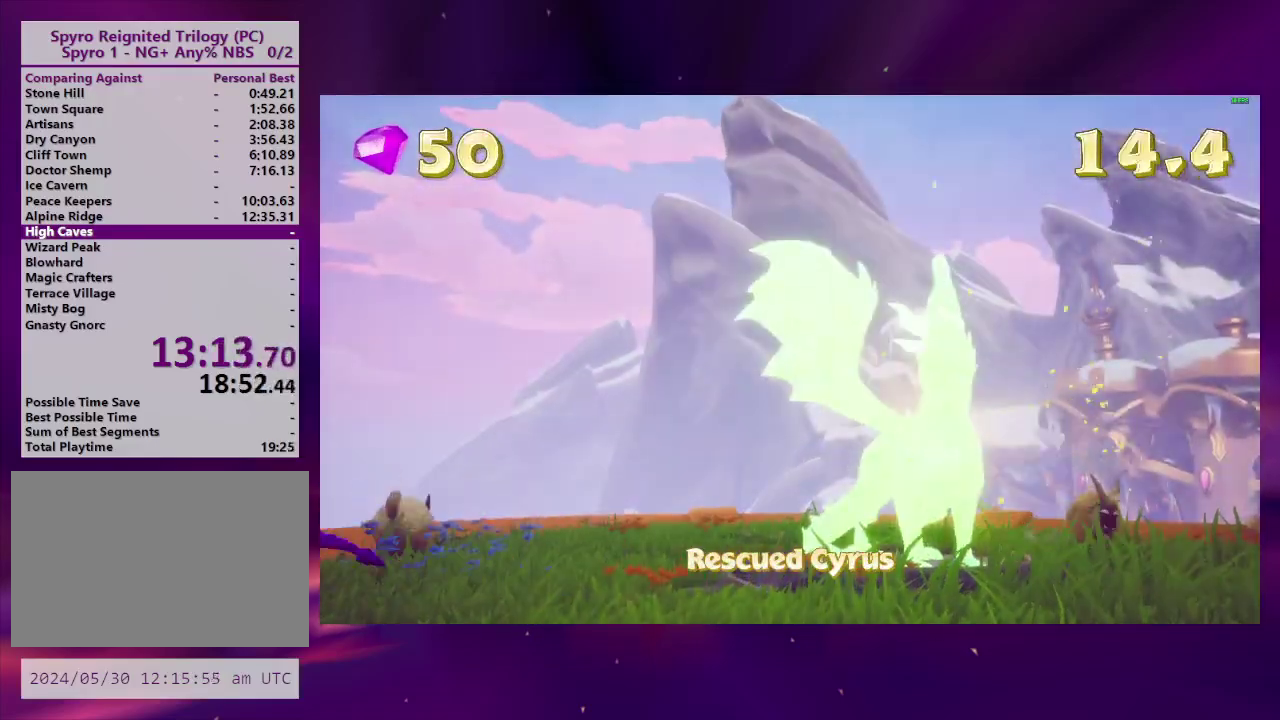
{"buttons": ["SQUARE", "TRIANGLE"], "right_stick": "center", "events": [[33, "TRIANGLE", "down"], [100, "TRIANGLE", "up"], [167, "TRIANGLE", "down"], [267, "TRIANGLE", "up"], [333, "TRIANGLE", "down"], [433, "TRIANGLE", "up"], [500, "TRIANGLE", "down"]]}
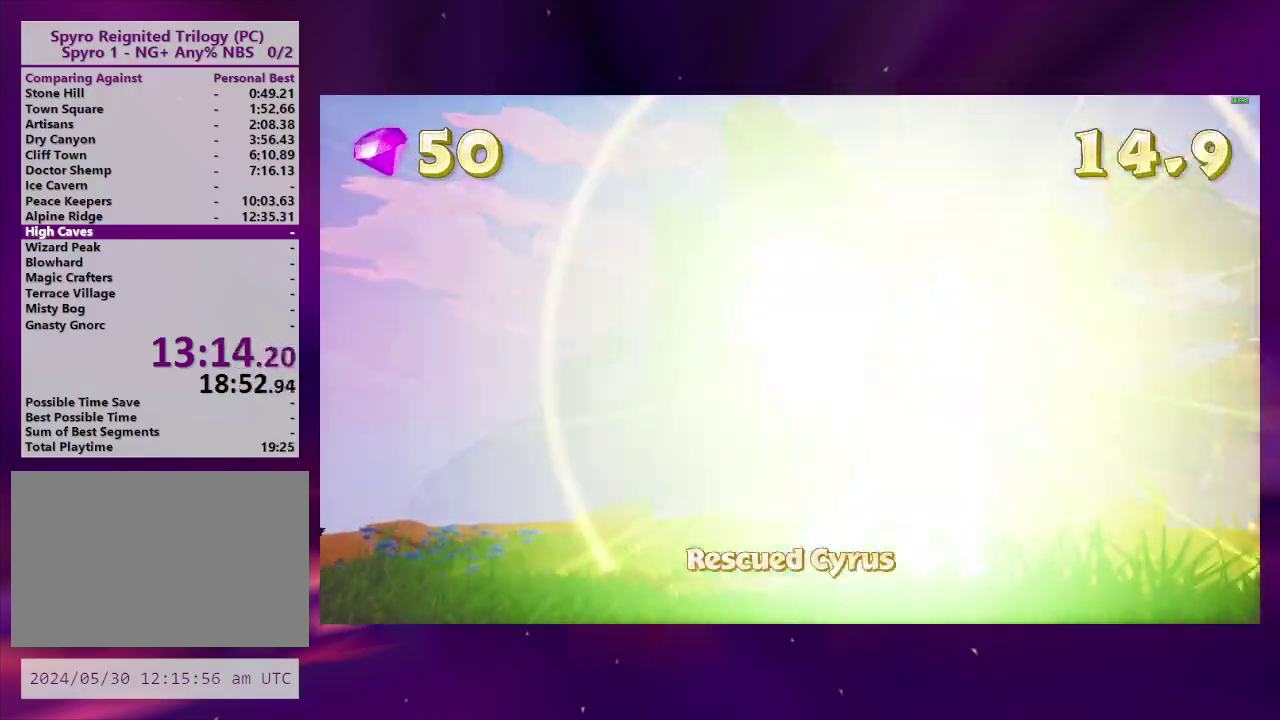
{"buttons": ["SQUARE", "TRIANGLE"], "right_stick": "center", "events": [[67, "TRIANGLE", "up"], [133, "TRIANGLE", "down"], [233, "TRIANGLE", "up"], [300, "TRIANGLE", "down"], [400, "TRIANGLE", "up"], [467, "TRIANGLE", "down"]]}
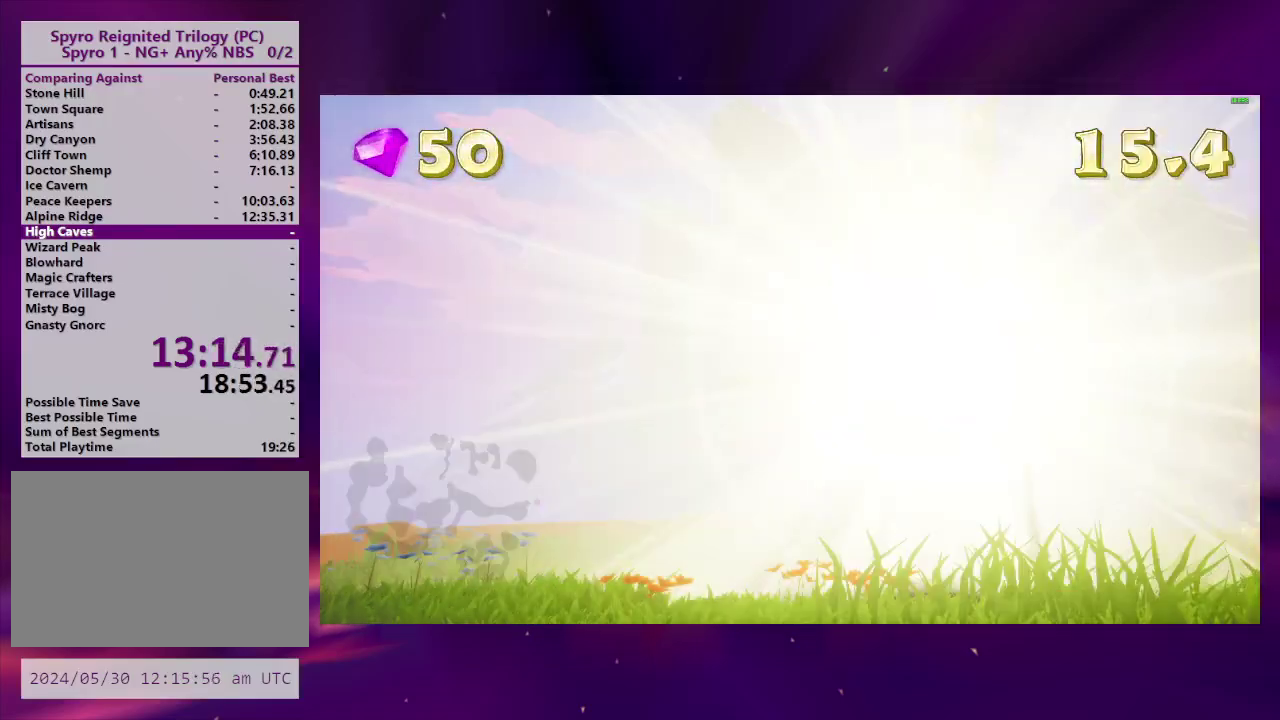
{"buttons": ["SQUARE", "DPAD_LEFT"], "right_stick": "center", "events": [[33, "TRIANGLE", "up"], [367, "DPAD_LEFT", "down"]]}
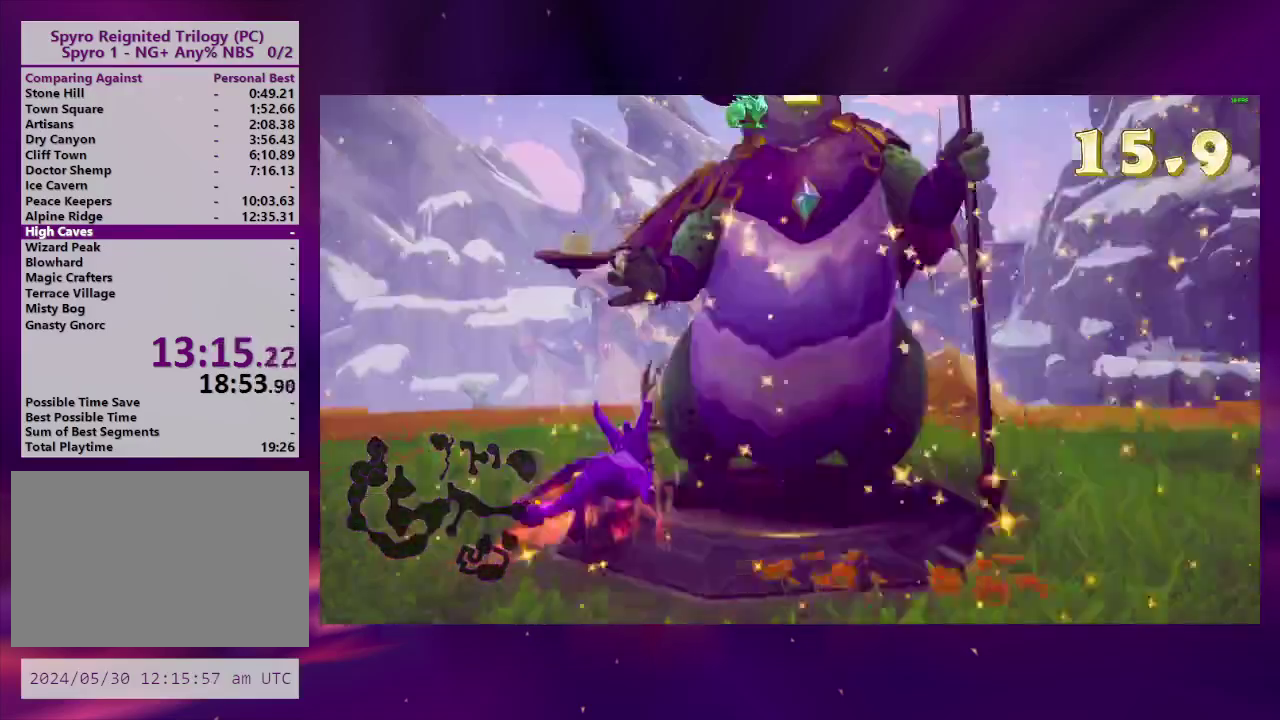
{"buttons": ["CROSS", "SQUARE", "DPAD_RIGHT"], "right_stick": "center", "events": [[167, "DPAD_LEFT", "up"], [467, "CROSS", "down"], [500, "DPAD_RIGHT", "down"]]}
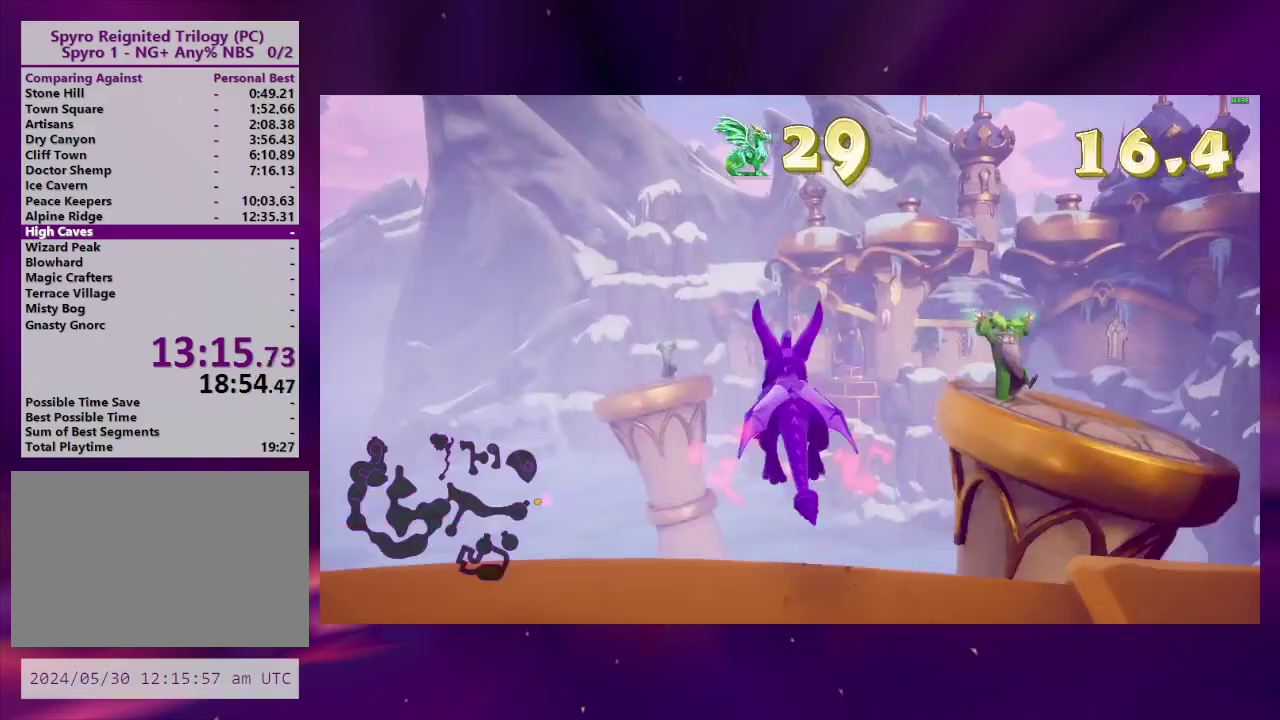
{"buttons": ["SQUARE"], "right_stick": "center", "events": [[200, "CROSS", "up"], [233, "DPAD_RIGHT", "up"]]}
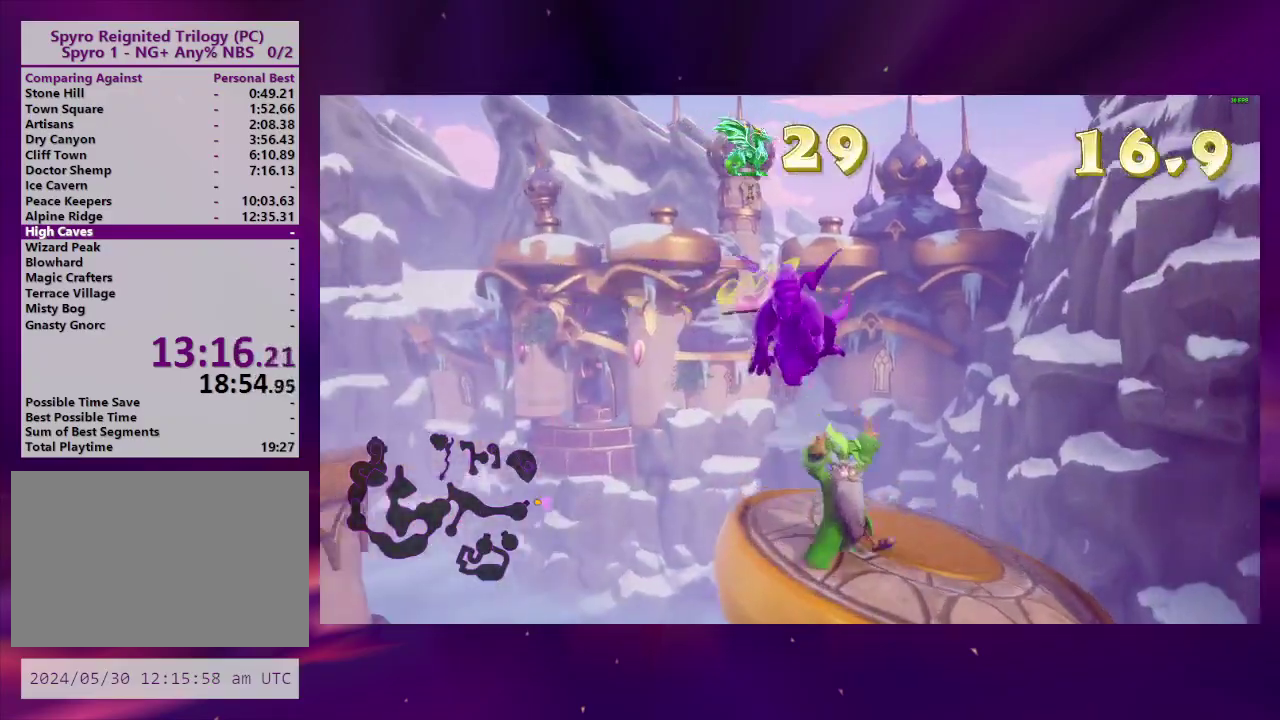
{"buttons": ["TRIANGLE", "DPAD_UP"], "right_stick": "center", "events": [[233, "DPAD_UP", "down"], [233, "SQUARE", "up"], [333, "CROSS", "down"], [433, "CROSS", "up"], [500, "TRIANGLE", "down"]]}
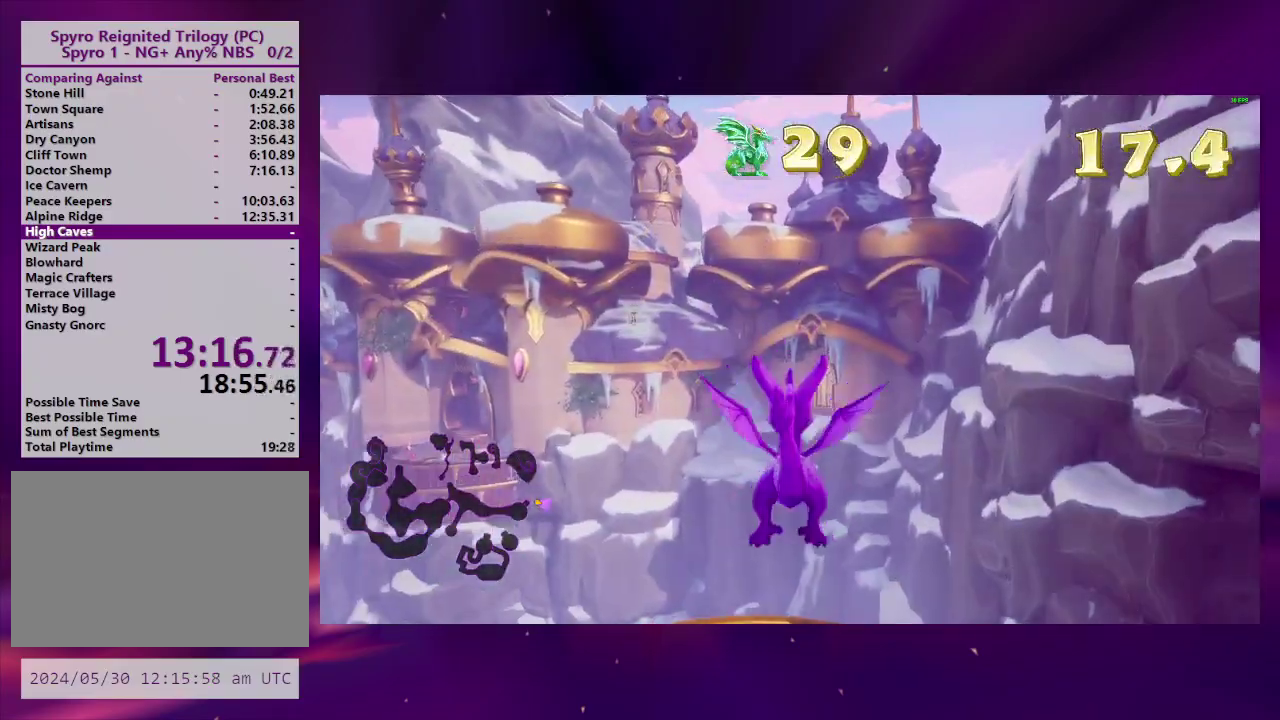
{"buttons": ["CIRCLE", "DPAD_DOWN", "DPAD_LEFT"], "right_stick": "center", "events": [[100, "TRIANGLE", "up"], [133, "DPAD_UP", "up"], [200, "right_stick", "left"], [333, "right_stick", "center"], [433, "CIRCLE", "down"], [433, "DPAD_LEFT", "down"], [500, "DPAD_DOWN", "down"]]}
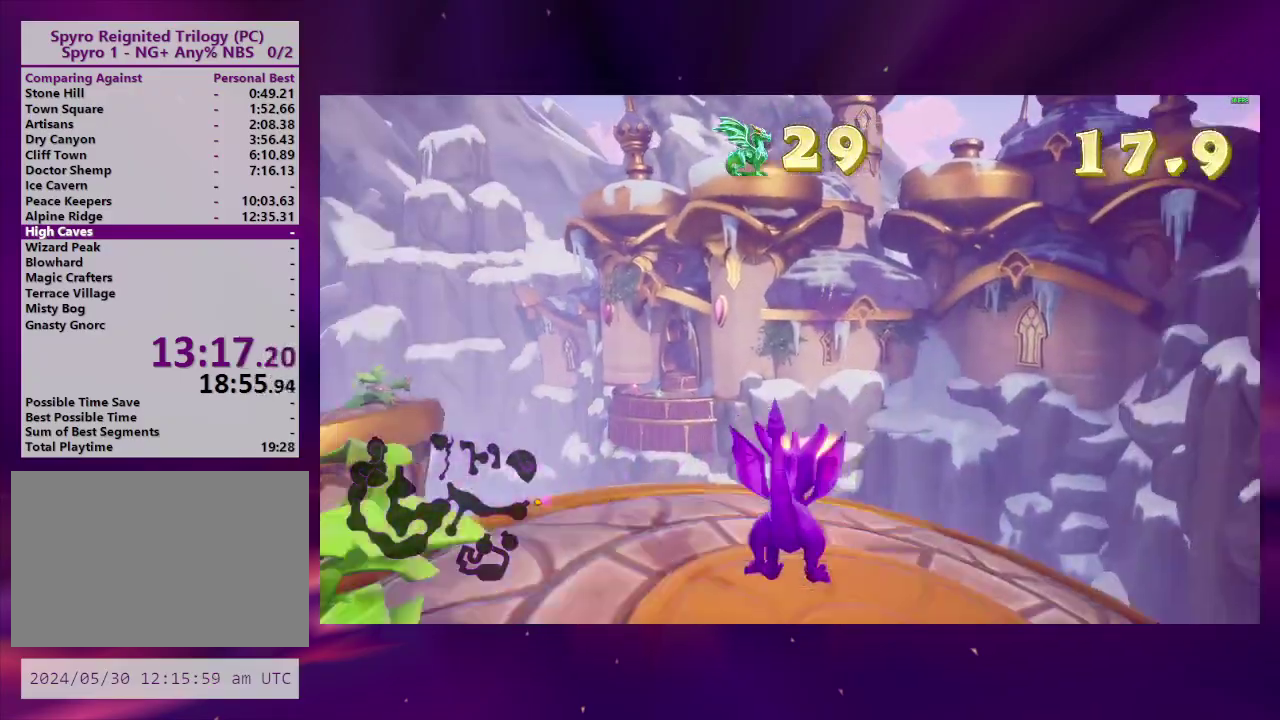
{"buttons": [], "right_stick": "center"}
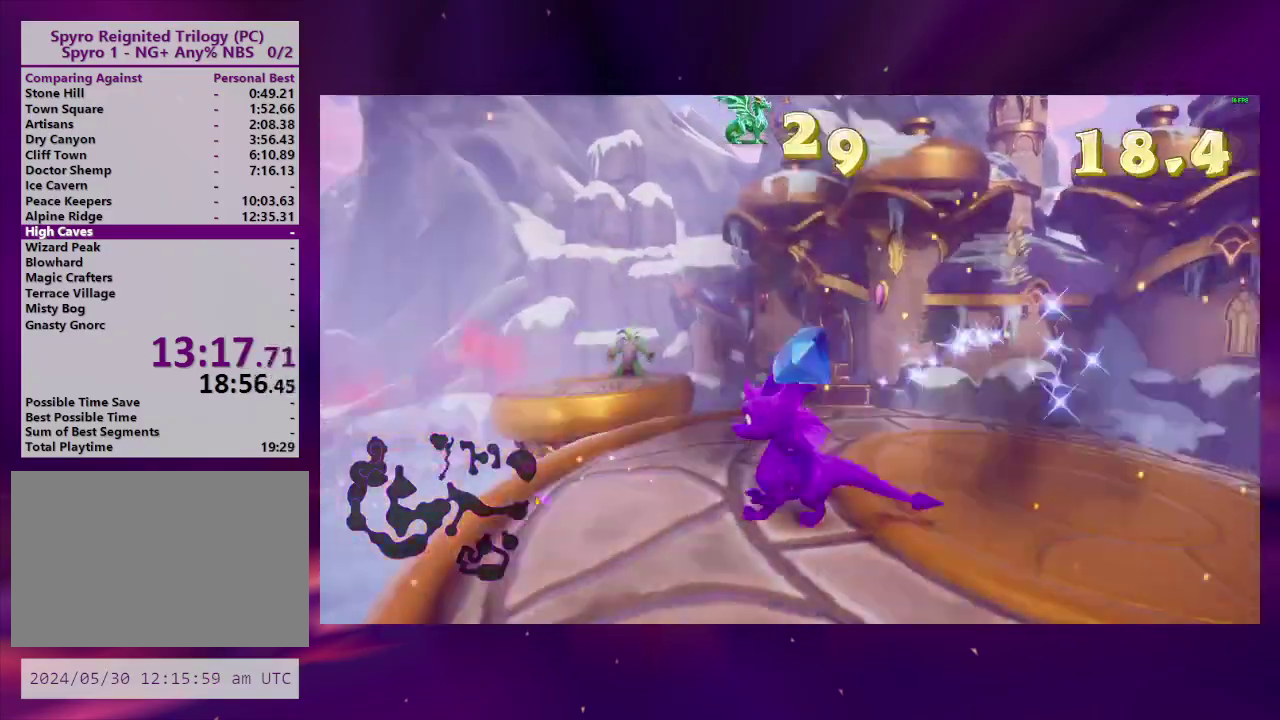
{"buttons": ["SQUARE"], "right_stick": "center"}
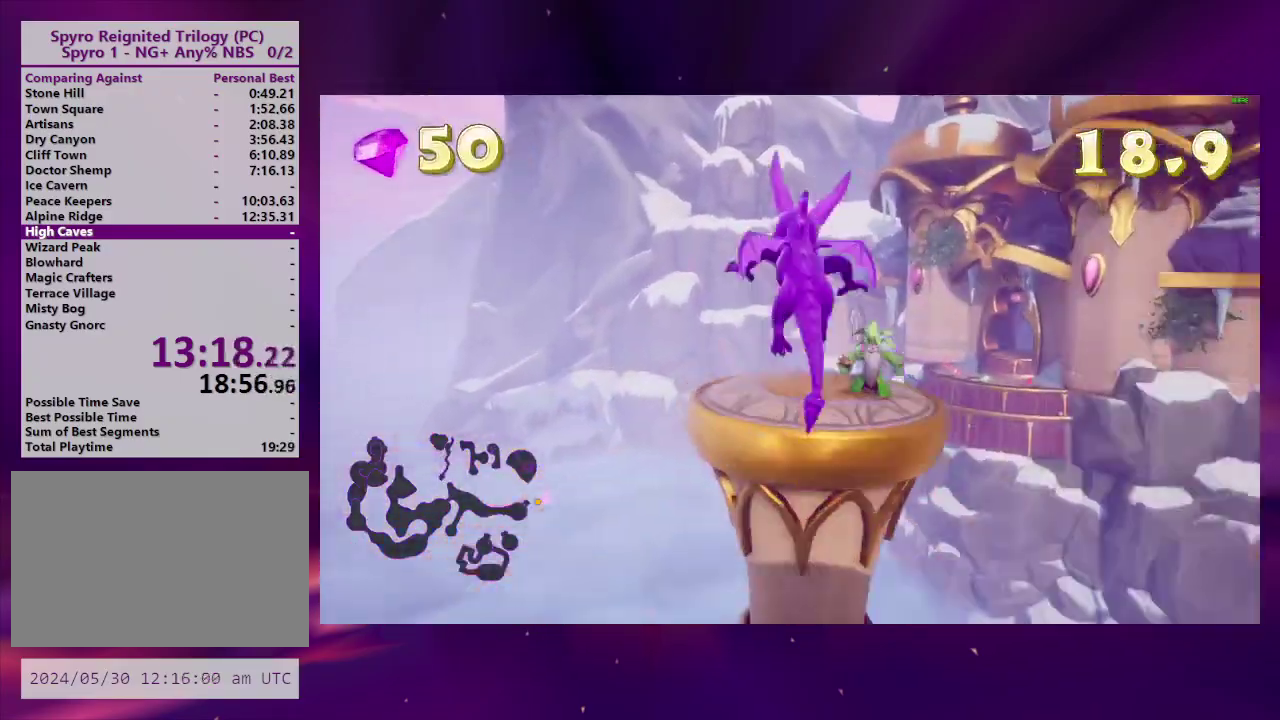
{"buttons": ["DPAD_UP"], "right_stick": "center", "events": [[133, "DPAD_RIGHT", "down"], [267, "DPAD_RIGHT", "up"], [400, "SQUARE", "up"], [500, "DPAD_UP", "down"]]}
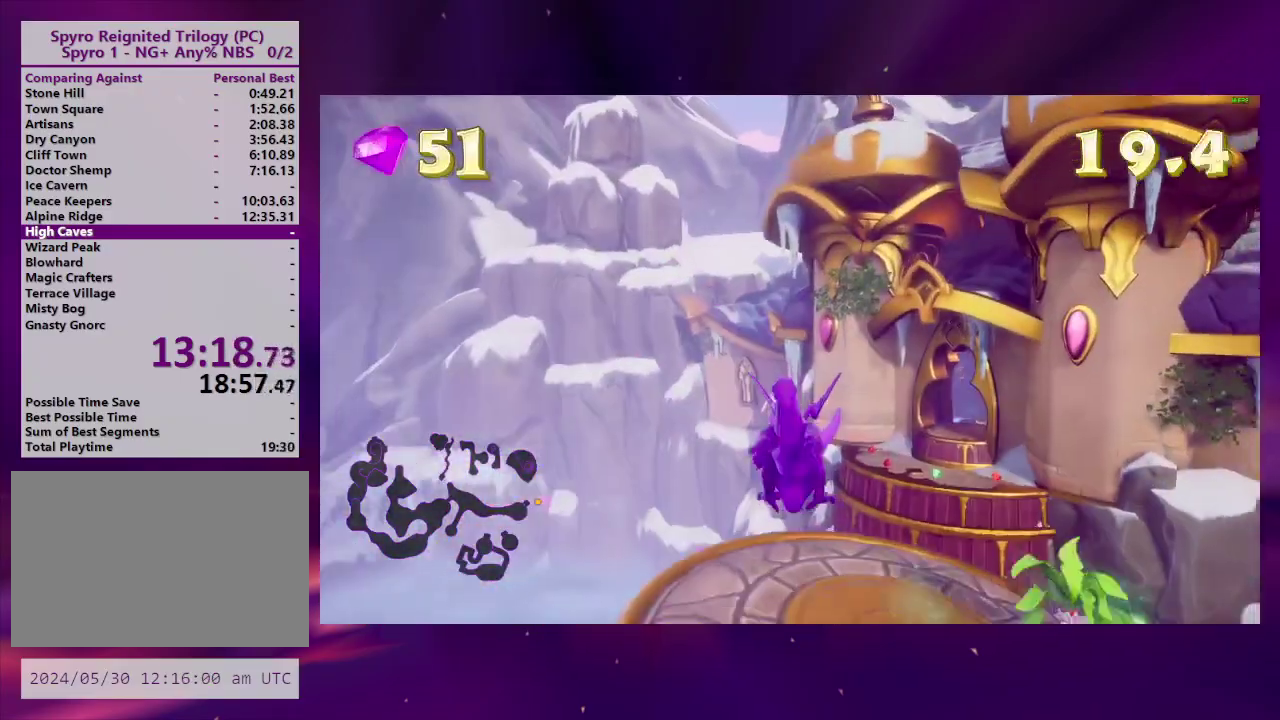
{"buttons": ["CIRCLE"], "right_stick": "center", "events": [[100, "CROSS", "down"], [133, "DPAD_RIGHT", "down"], [200, "CROSS", "up"], [233, "TRIANGLE", "down"], [367, "TRIANGLE", "up"], [467, "DPAD_RIGHT", "up"], [467, "DPAD_UP", "up"], [500, "CIRCLE", "down"]]}
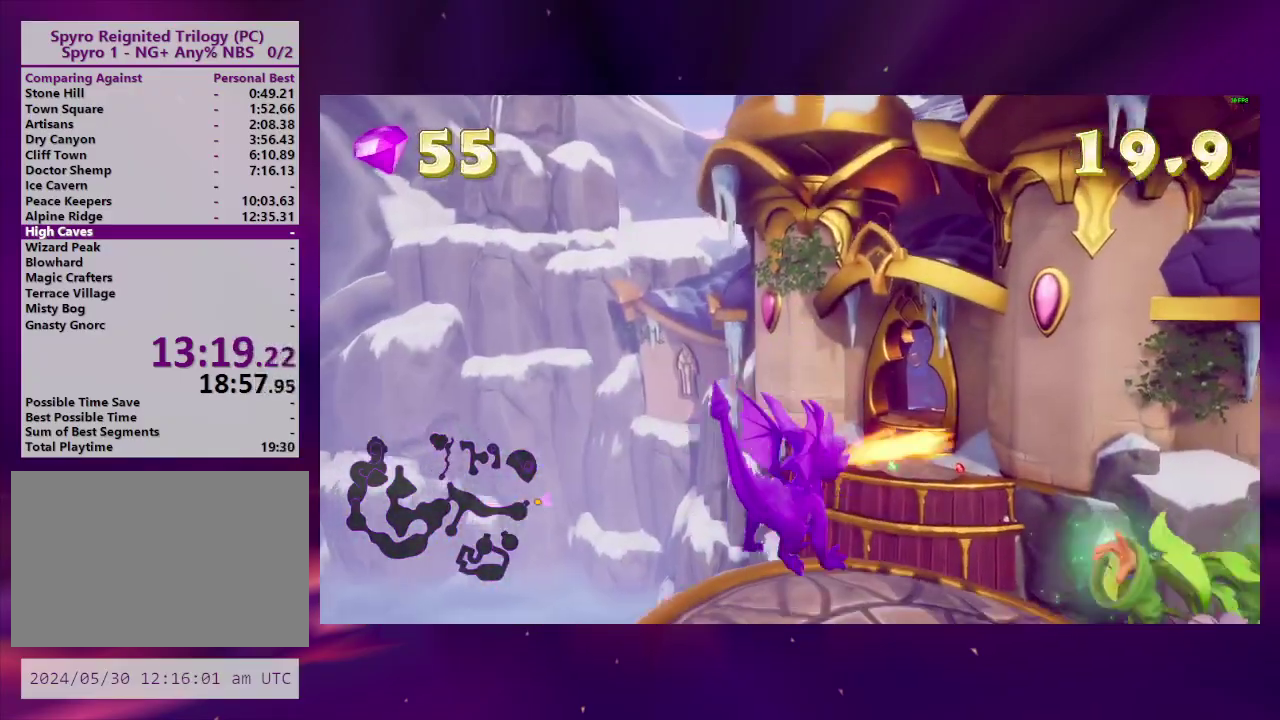
{"buttons": ["DPAD_UP"], "right_stick": "center", "events": [[67, "DPAD_RIGHT", "down"], [233, "DPAD_UP", "down"], [267, "CIRCLE", "up"], [333, "CIRCLE", "down"], [400, "DPAD_RIGHT", "up"], [433, "CIRCLE", "up"]]}
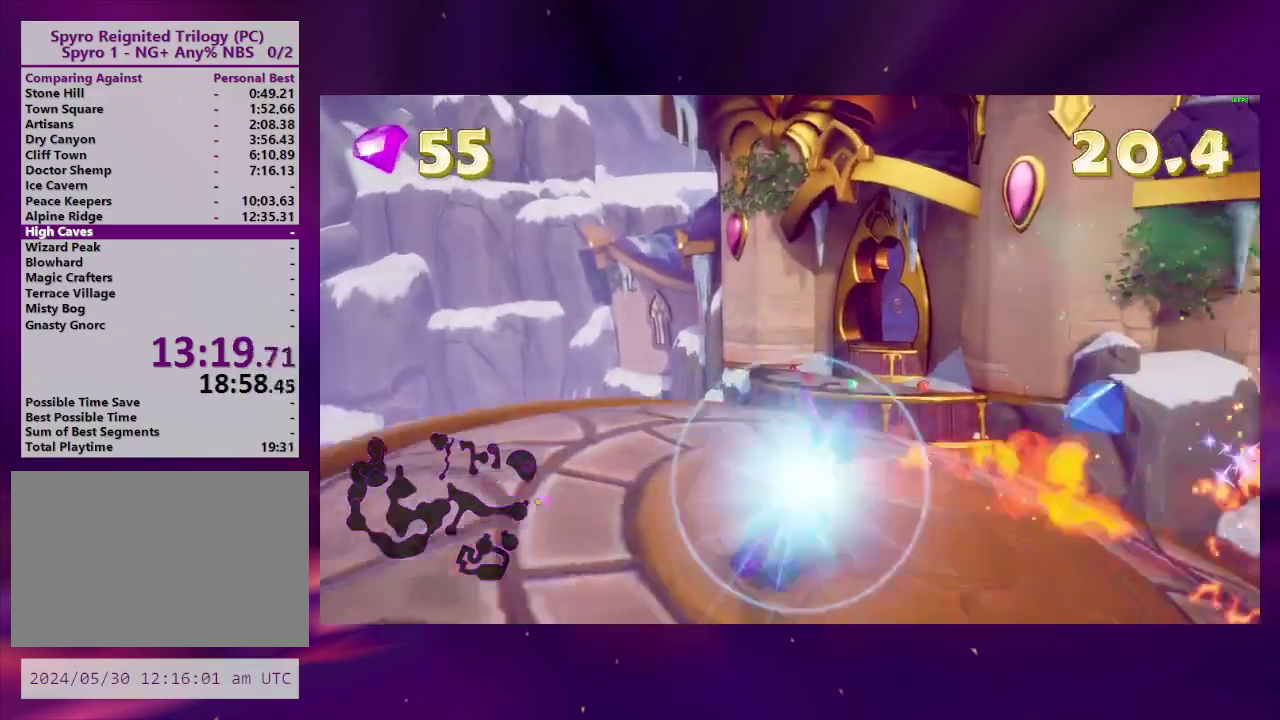
{"buttons": ["SQUARE"], "right_stick": "center", "events": [[133, "DPAD_UP", "up"], [133, "SQUARE", "down"], [300, "CROSS", "down"], [433, "CROSS", "up"]]}
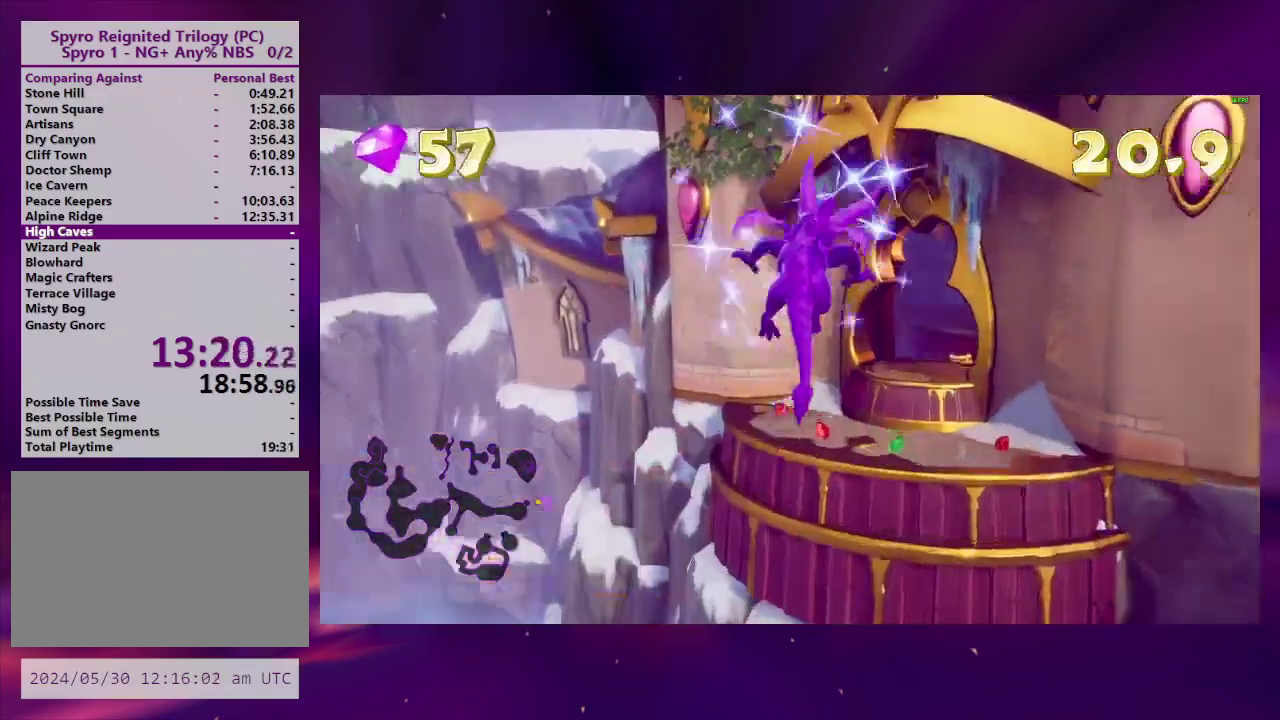
{"buttons": ["DPAD_UP"], "right_stick": "center", "events": [[33, "DPAD_RIGHT", "down"], [233, "DPAD_RIGHT", "up"], [267, "SQUARE", "up"], [300, "DPAD_LEFT", "down"], [367, "CROSS", "down"], [400, "DPAD_LEFT", "up"], [467, "CROSS", "up"], [500, "DPAD_UP", "down"]]}
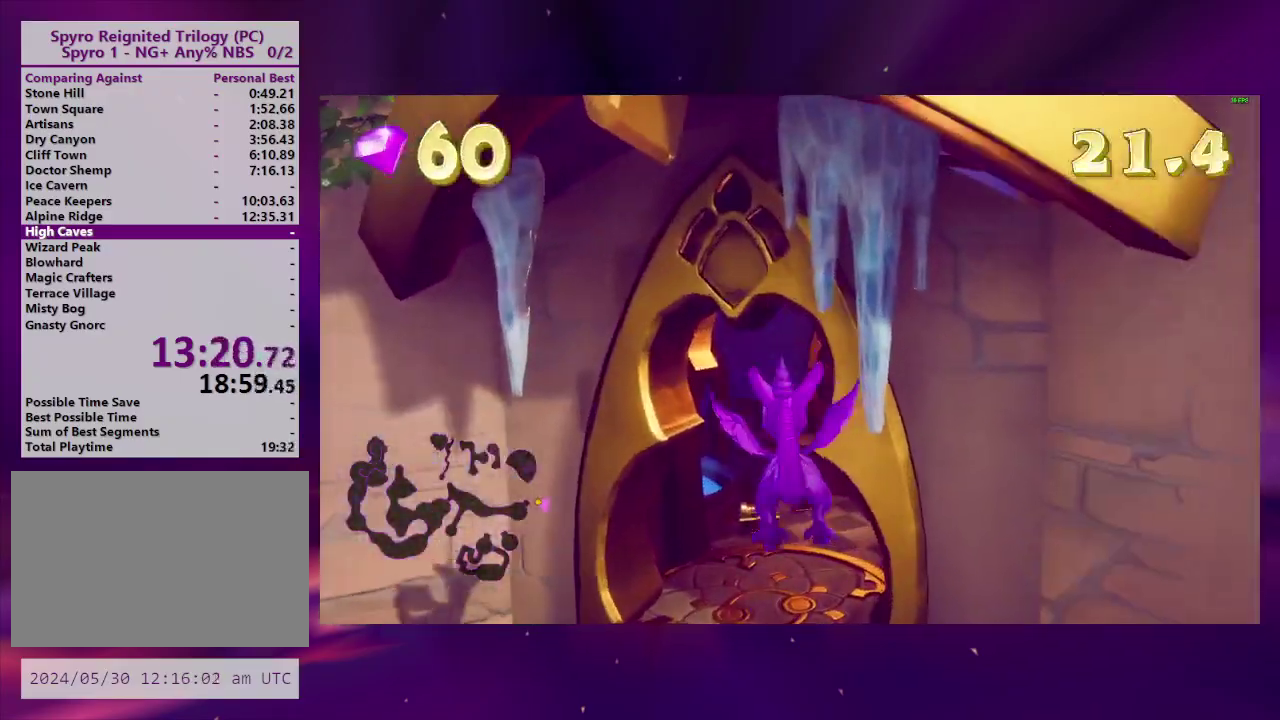
{"buttons": ["DPAD_UP"], "right_stick": "center"}
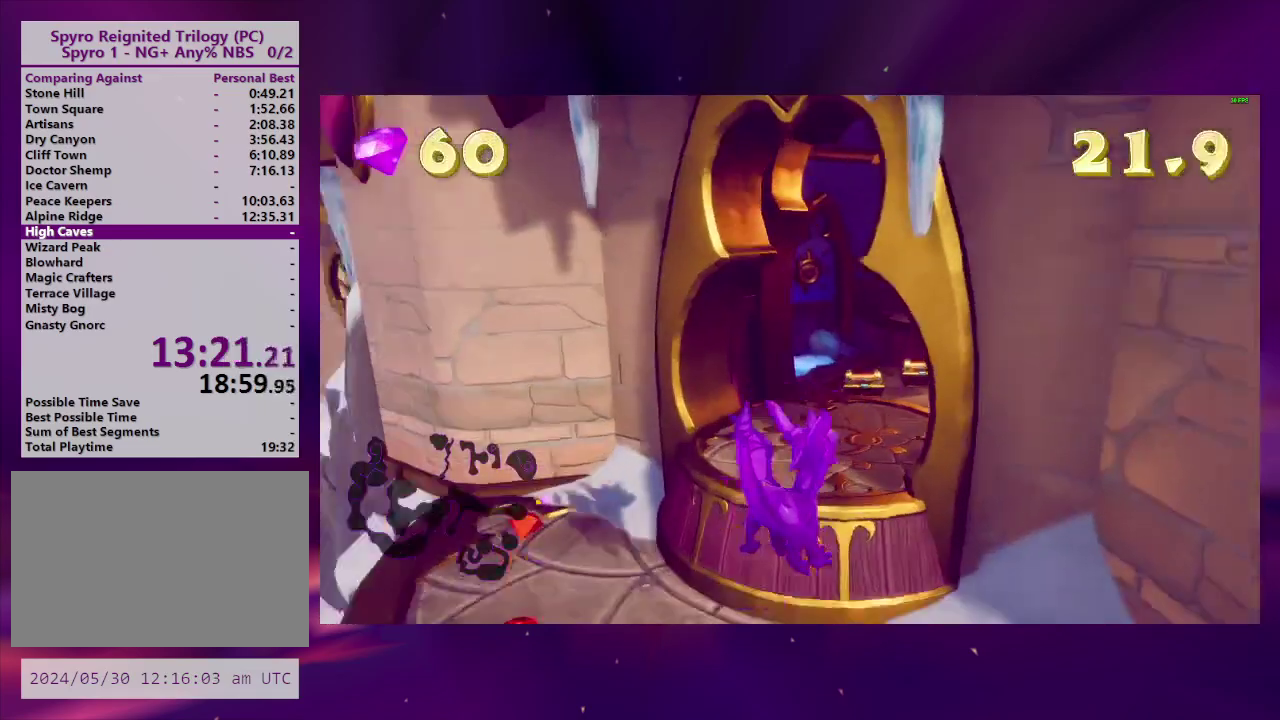
{"buttons": ["CROSS", "DPAD_UP"], "right_stick": "center", "events": [[267, "CROSS", "down"]]}
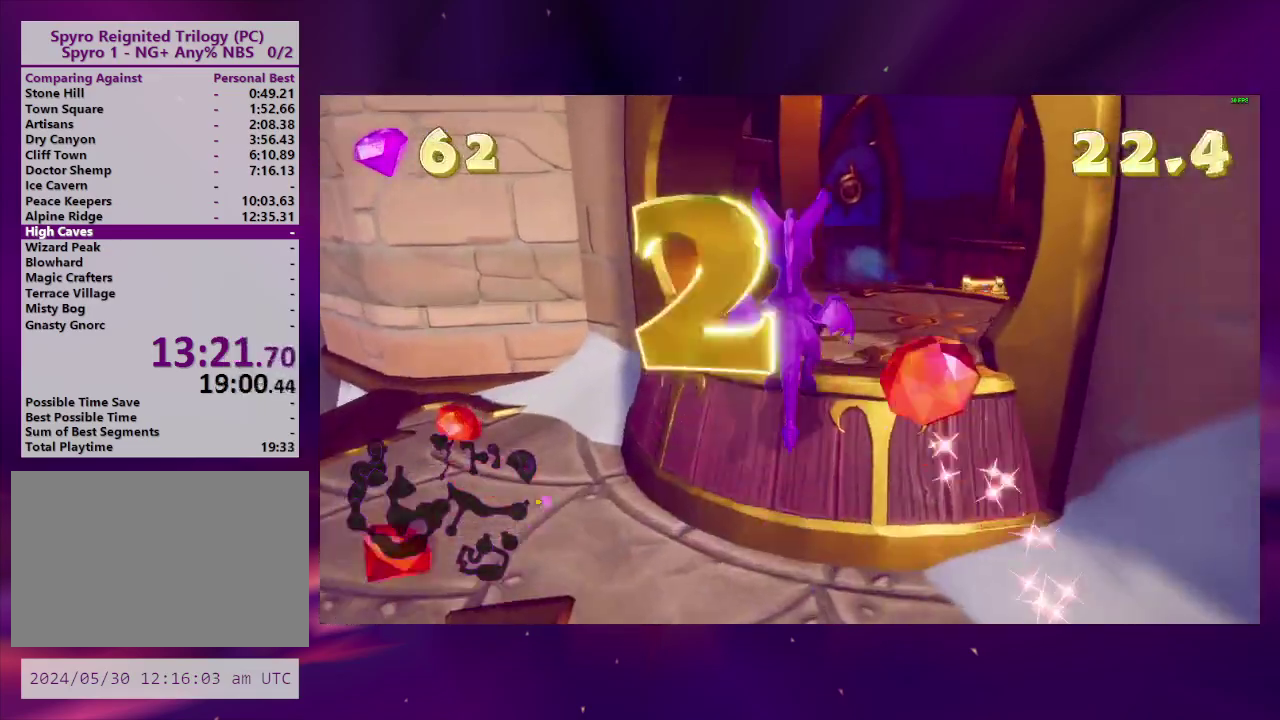
{"buttons": [], "right_stick": "center", "events": [[33, "CROSS", "up"], [33, "DPAD_UP", "up"], [67, "DPAD_RIGHT", "down"], [67, "SQUARE", "down"], [200, "DPAD_RIGHT", "up"], [500, "SQUARE", "up"]]}
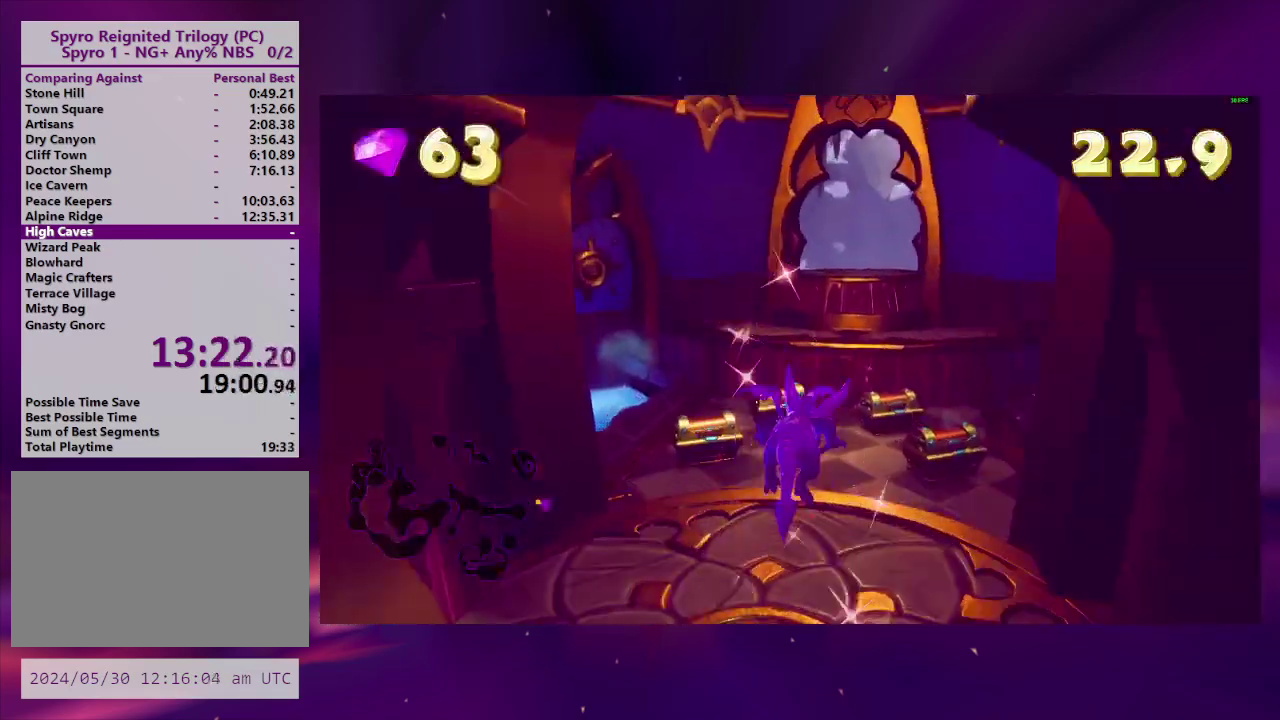
{"buttons": ["CIRCLE", "TRIANGLE", "DPAD_DOWN", "DPAD_RIGHT"], "right_stick": "center", "events": [[333, "CROSS", "down"], [367, "DPAD_RIGHT", "down"], [400, "DPAD_DOWN", "down"], [433, "CROSS", "up"], [467, "CIRCLE", "down"], [467, "TRIANGLE", "down"]]}
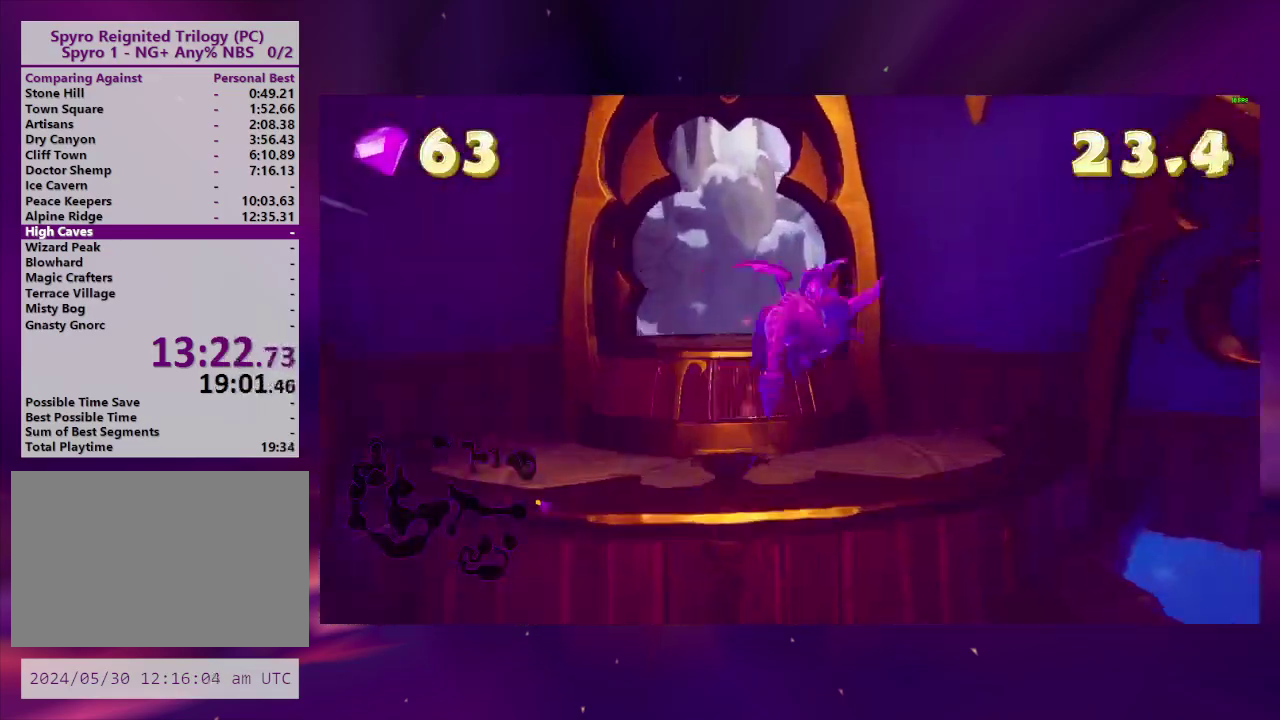
{"buttons": ["CIRCLE", "DPAD_DOWN", "DPAD_LEFT"], "right_stick": "center", "events": [[33, "CIRCLE", "up"], [67, "TRIANGLE", "up"], [133, "CIRCLE", "down"], [133, "TRIANGLE", "down"], [200, "DPAD_RIGHT", "up"], [200, "TRIANGLE", "up"], [367, "CIRCLE", "up"], [400, "DPAD_LEFT", "down"], [500, "CIRCLE", "down"]]}
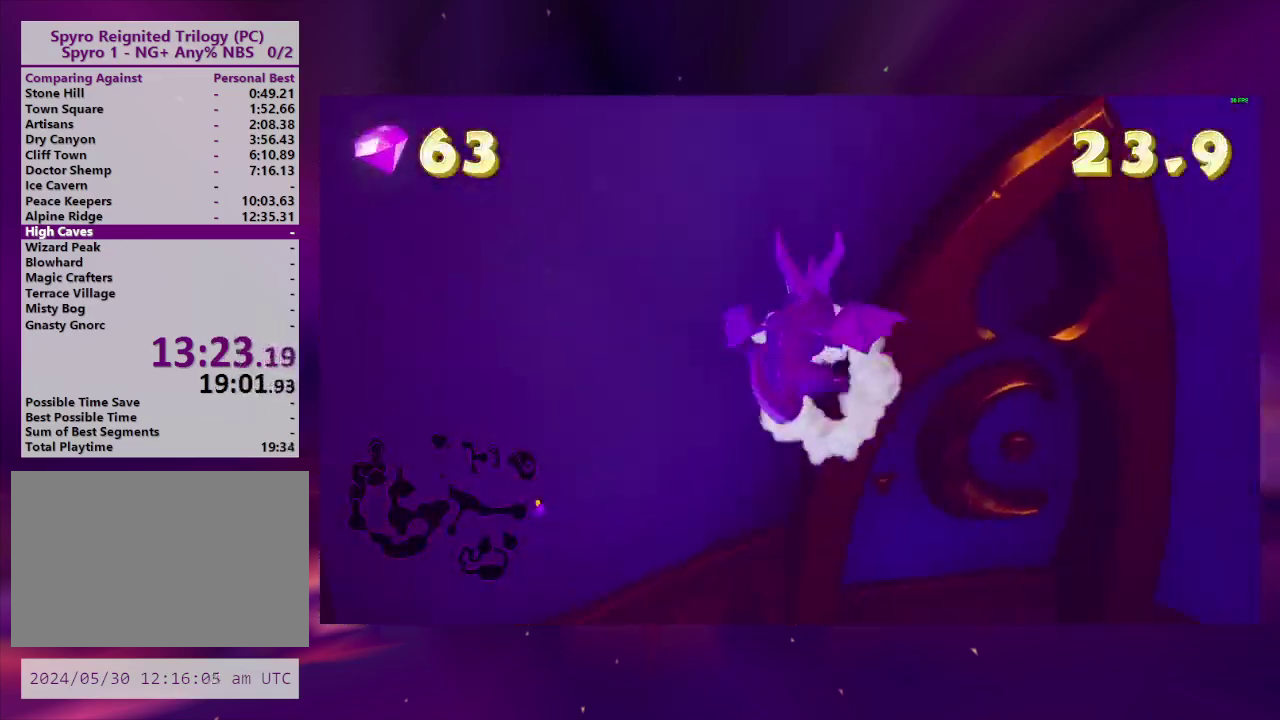
{"buttons": ["DPAD_DOWN"], "right_stick": "center", "events": [[67, "CIRCLE", "up"], [200, "CIRCLE", "down"], [300, "CIRCLE", "up"], [400, "DPAD_LEFT", "up"]]}
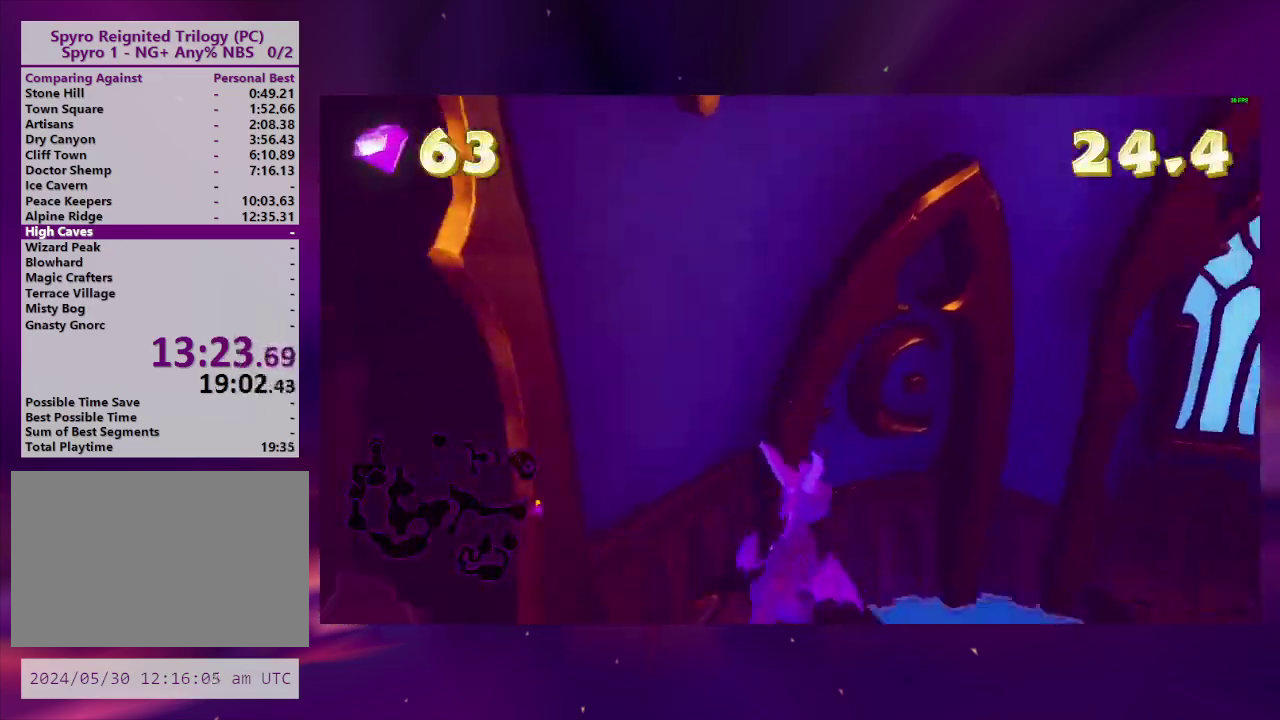
{"buttons": ["DPAD_RIGHT"], "right_stick": "center", "events": [[67, "TRIANGLE", "down"], [200, "TRIANGLE", "up"], [300, "right_stick", "down-left"], [333, "DPAD_RIGHT", "down"], [367, "DPAD_DOWN", "up"], [467, "right_stick", "center"]]}
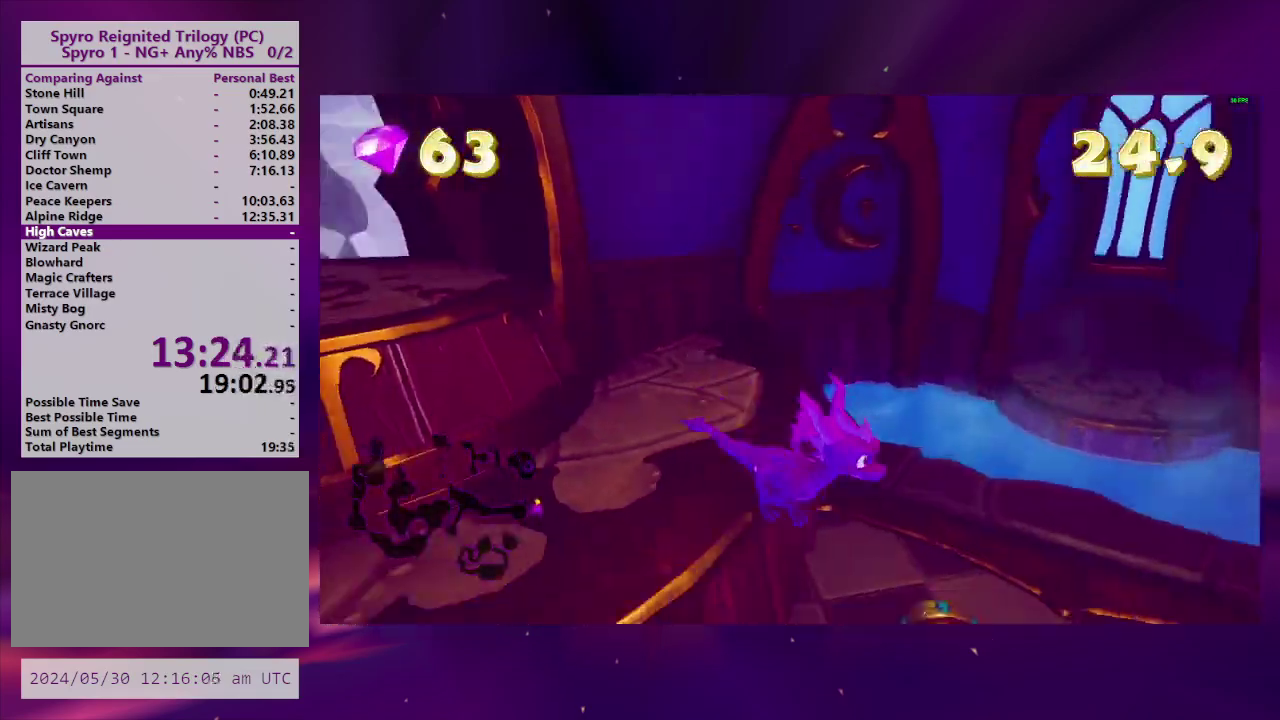
{"buttons": ["DPAD_DOWN", "DPAD_LEFT"], "right_stick": "center", "events": [[67, "CIRCLE", "down"], [167, "CIRCLE", "up"], [267, "CIRCLE", "down"], [300, "DPAD_DOWN", "down"], [300, "DPAD_RIGHT", "up"], [333, "CIRCLE", "up"], [400, "CIRCLE", "down"], [400, "DPAD_LEFT", "down"], [500, "CIRCLE", "up"]]}
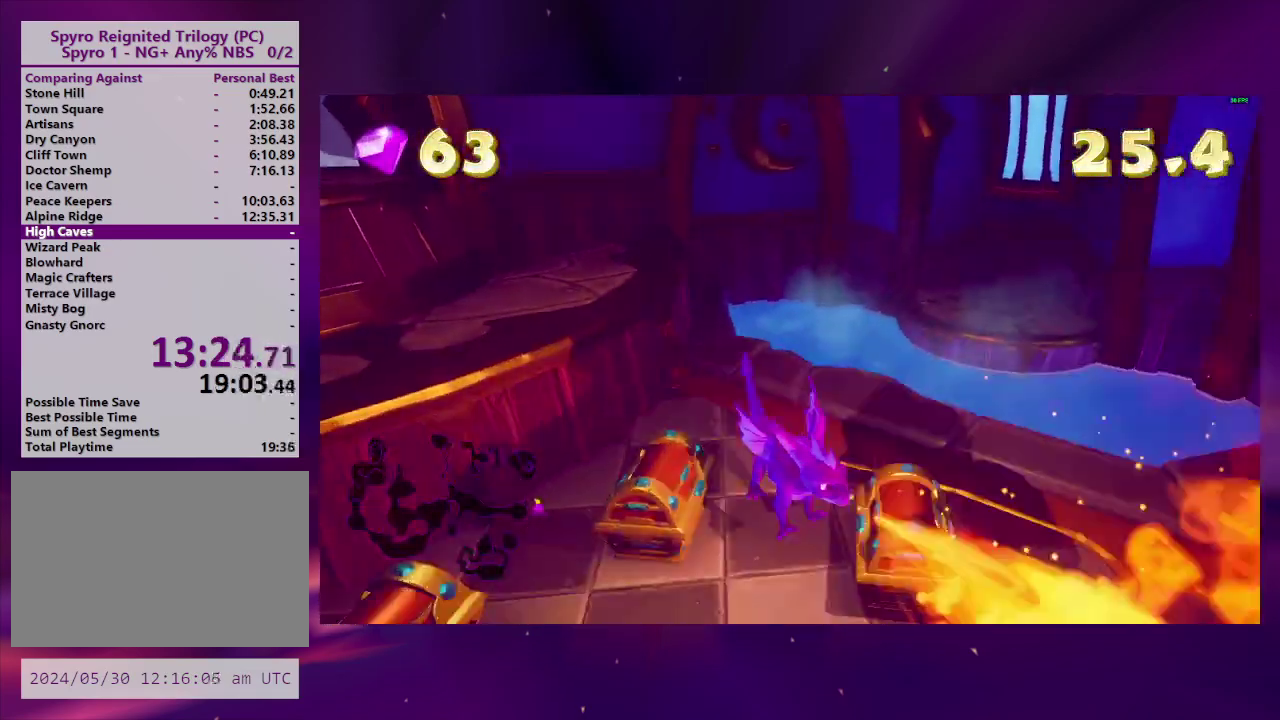
{"buttons": ["DPAD_UP", "DPAD_LEFT"], "right_stick": "center"}